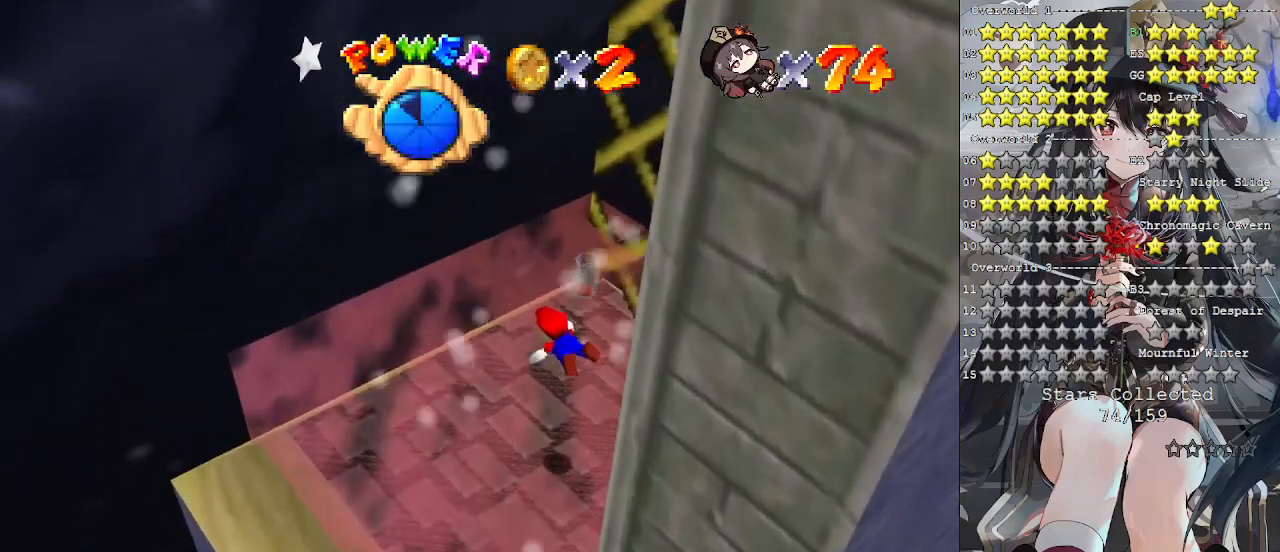
Gameplay with a controller (PlayStation layout); each line is a JSON object with the inputs held at the frame after it. "events" lists button and stick changes between this image and that frame as [ms after this image, input, new state], when the widget could be followed in between. Not read: R3.
{"buttons": [], "left_stick": "center", "right_stick": "center", "events": [[33, "left_stick", "up-right"], [233, "left_stick", "center"]]}
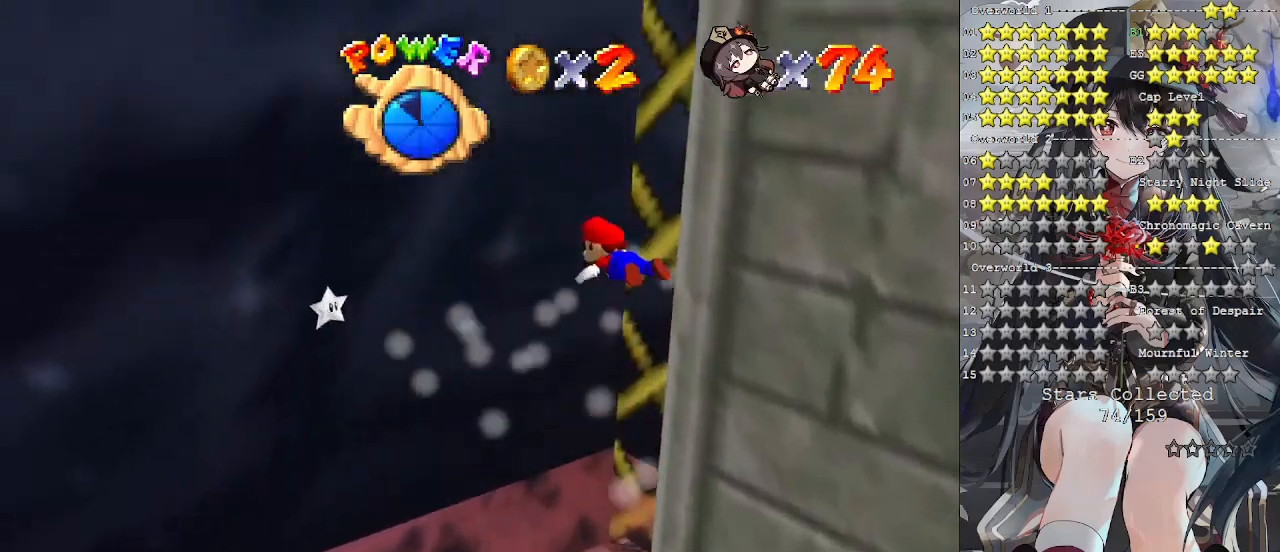
{"buttons": [], "left_stick": "center", "right_stick": "center", "events": [[133, "right_stick", "left"], [300, "L1", "down"], [300, "right_stick", "center"], [367, "L1", "up"]]}
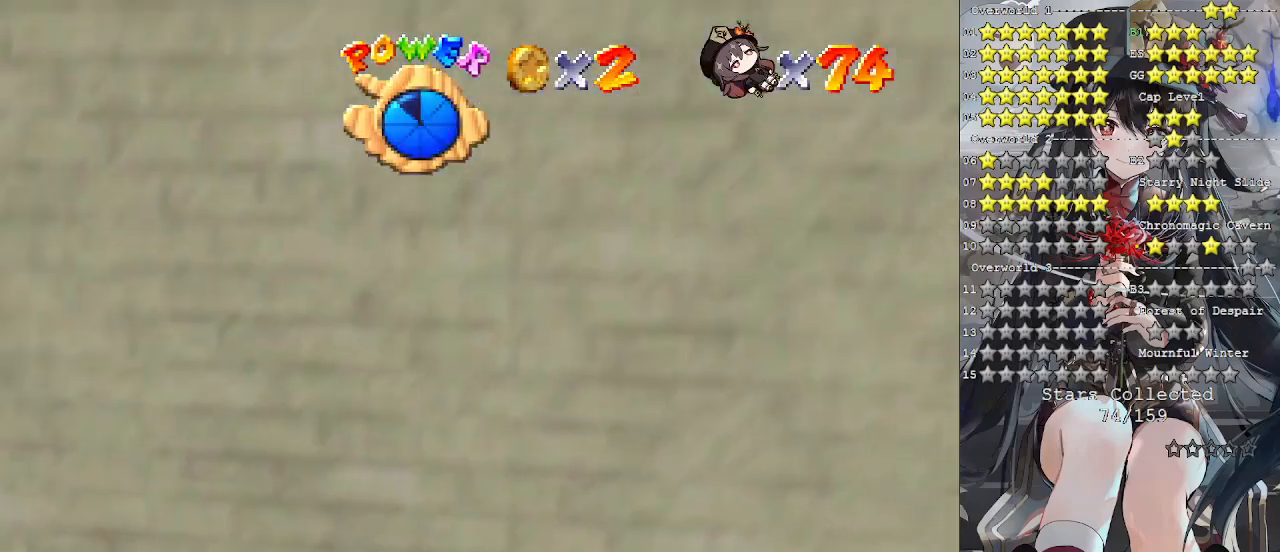
{"buttons": [], "left_stick": "center", "right_stick": "center", "events": [[200, "L1", "down"], [300, "L1", "up"]]}
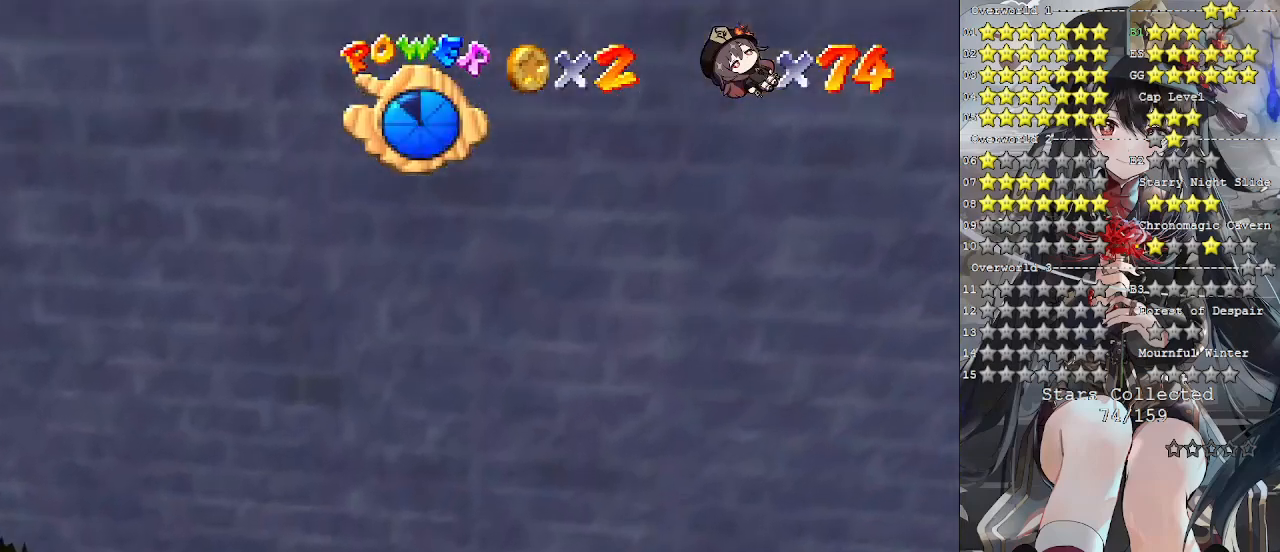
{"buttons": [], "left_stick": "center", "right_stick": "center", "events": [[167, "right_stick", "up"], [233, "right_stick", "center"]]}
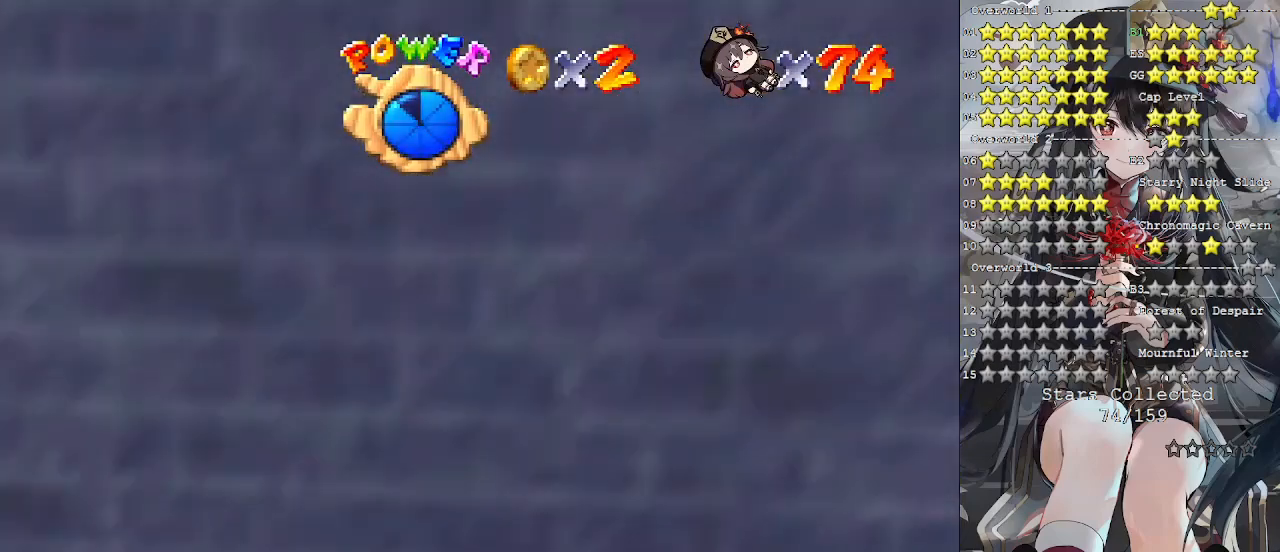
{"buttons": [], "left_stick": "center", "right_stick": "center", "events": [[100, "R1", "down"], [233, "R1", "up"]]}
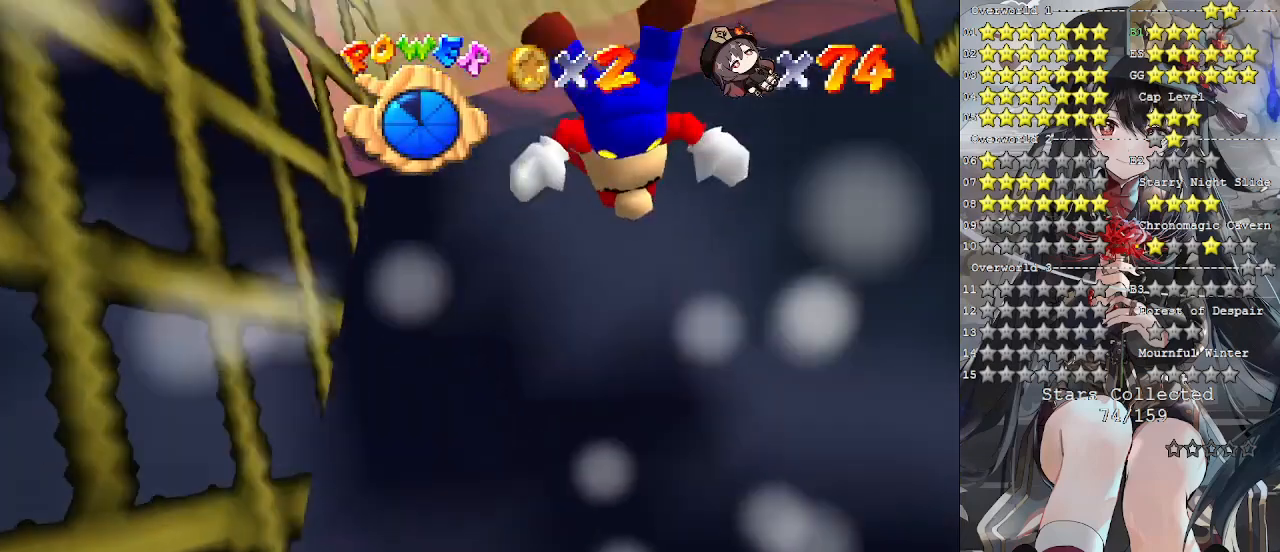
{"buttons": [], "left_stick": "center", "right_stick": "center", "events": [[100, "L1", "down"], [233, "L1", "up"]]}
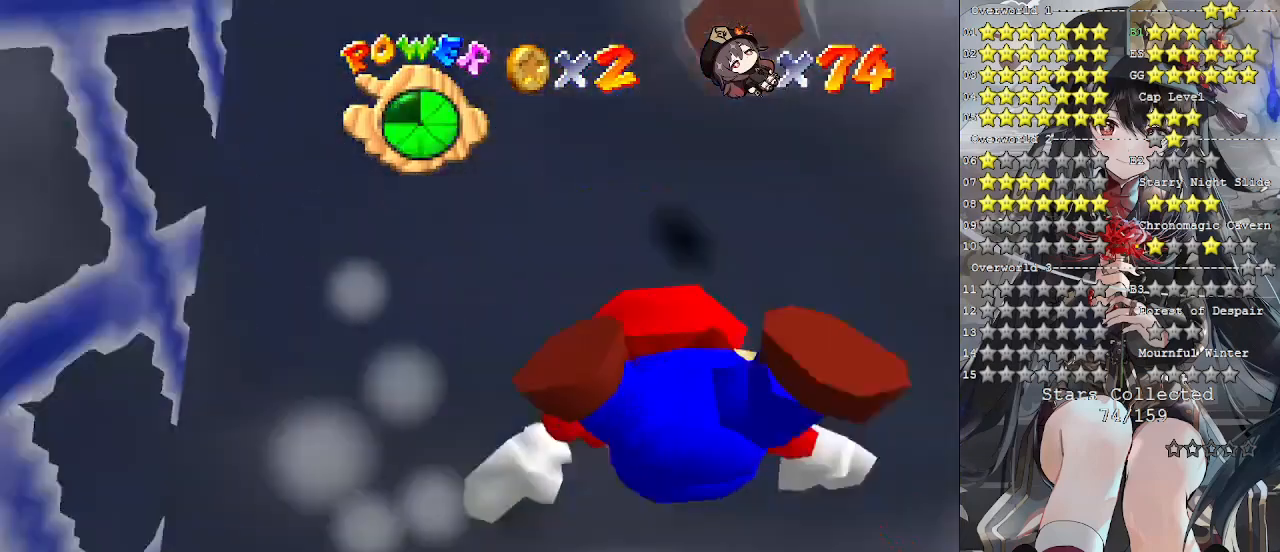
{"buttons": [], "left_stick": "center", "right_stick": "center", "events": []}
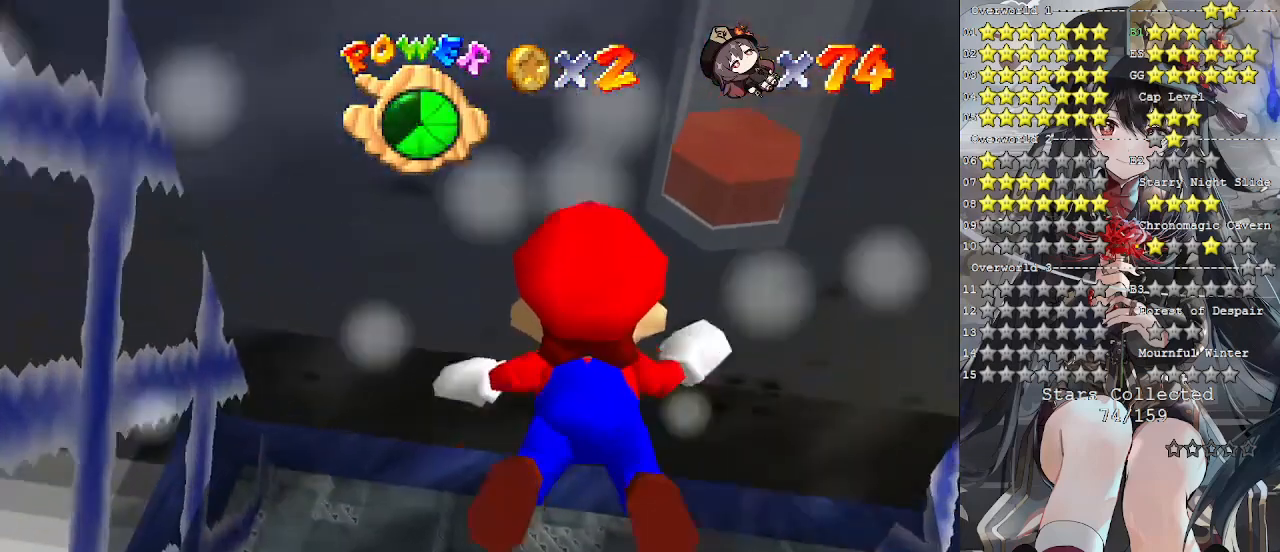
{"buttons": [], "left_stick": "center", "right_stick": "center", "events": [[33, "L1", "down"], [167, "L1", "up"]]}
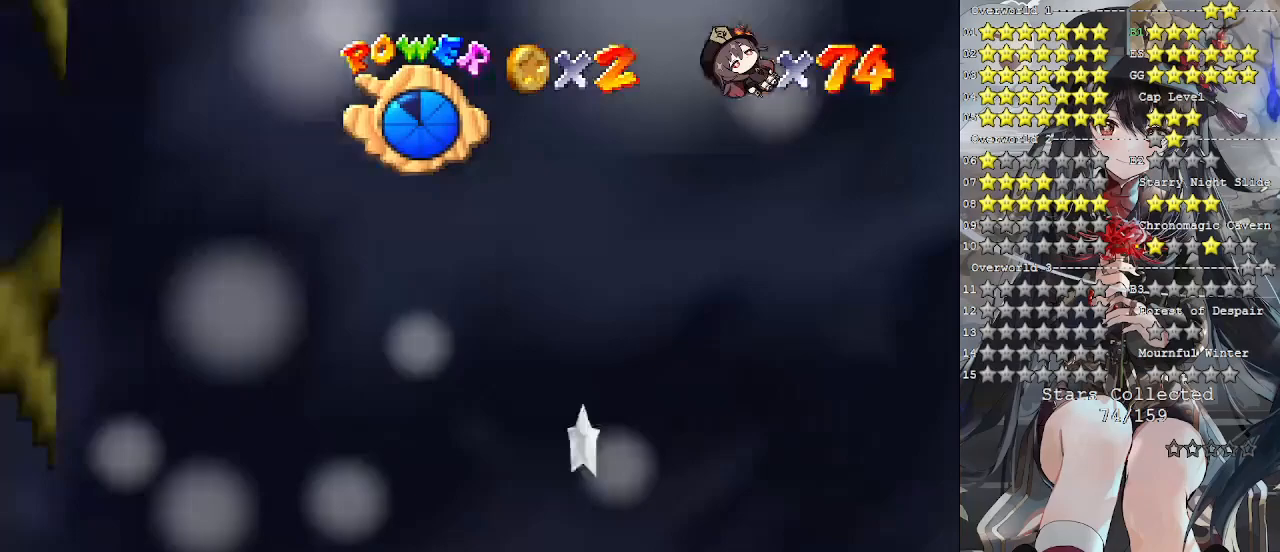
{"buttons": [], "left_stick": "center", "right_stick": "center", "events": []}
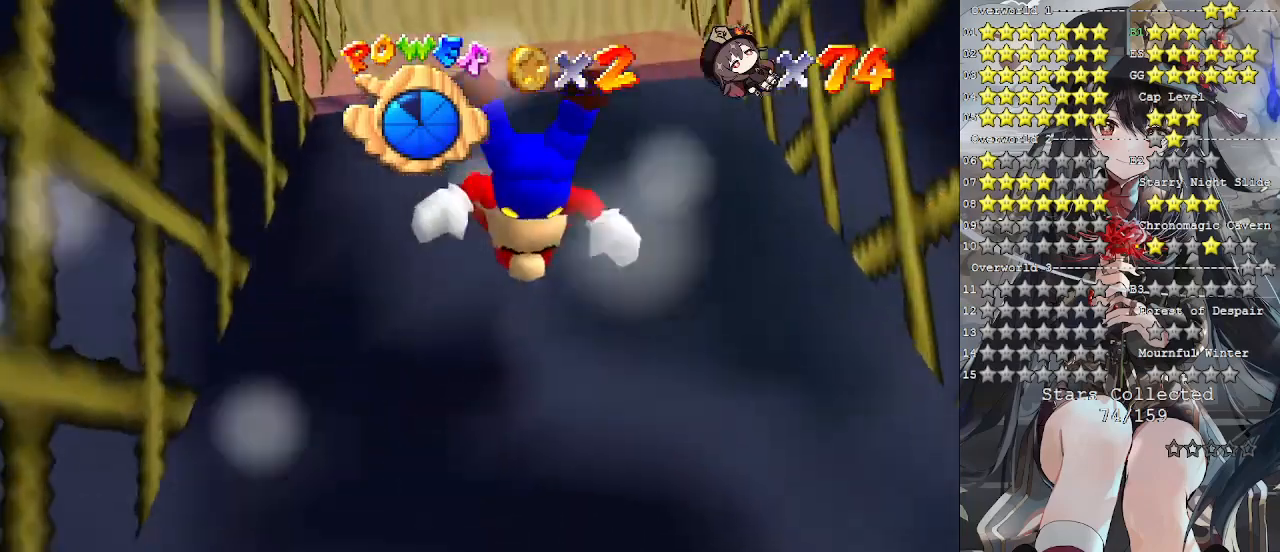
{"buttons": [], "left_stick": "center", "right_stick": "center", "events": []}
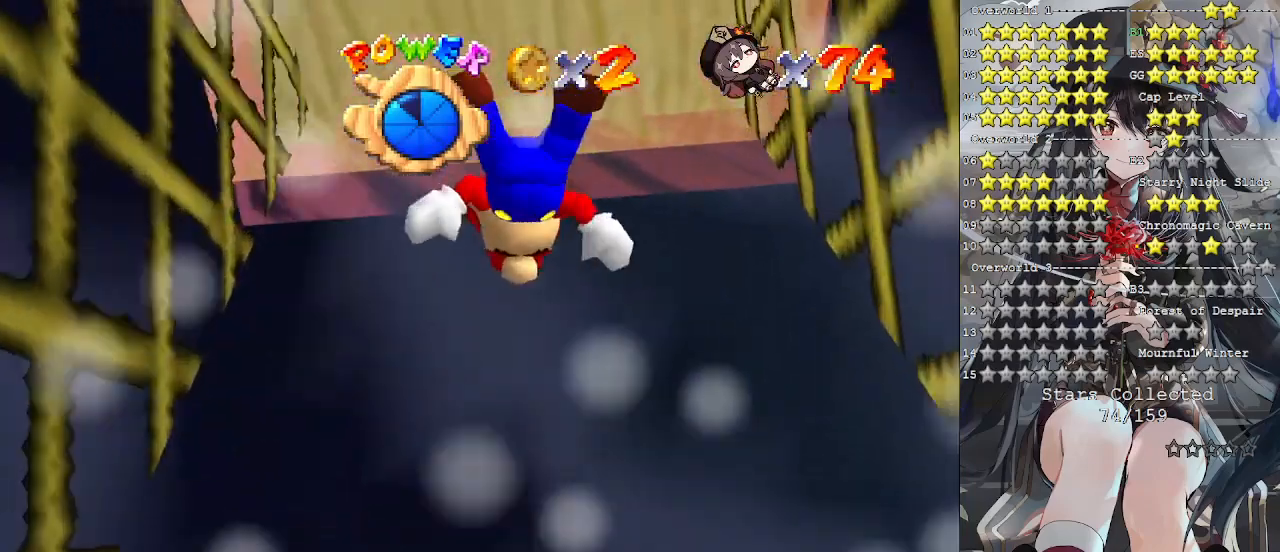
{"buttons": [], "left_stick": "center", "right_stick": "center", "events": [[100, "R1", "down"], [233, "R1", "up"], [333, "L1", "down"], [433, "L1", "up"]]}
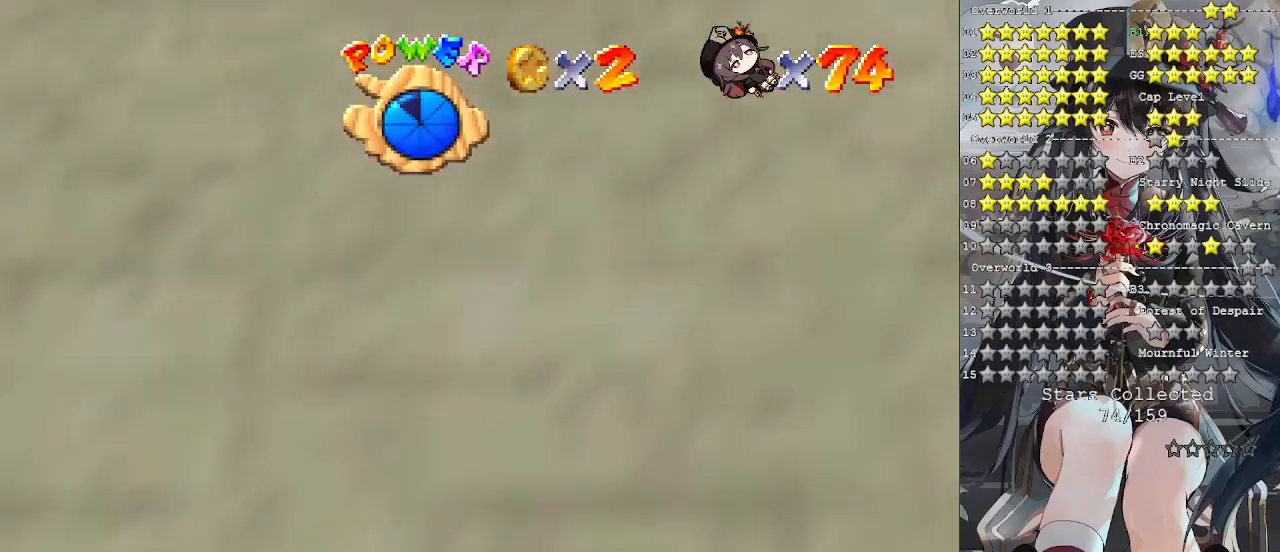
{"buttons": [], "left_stick": "center", "right_stick": "right", "events": [[233, "right_stick", "down-right"], [333, "right_stick", "center"], [467, "right_stick", "right"]]}
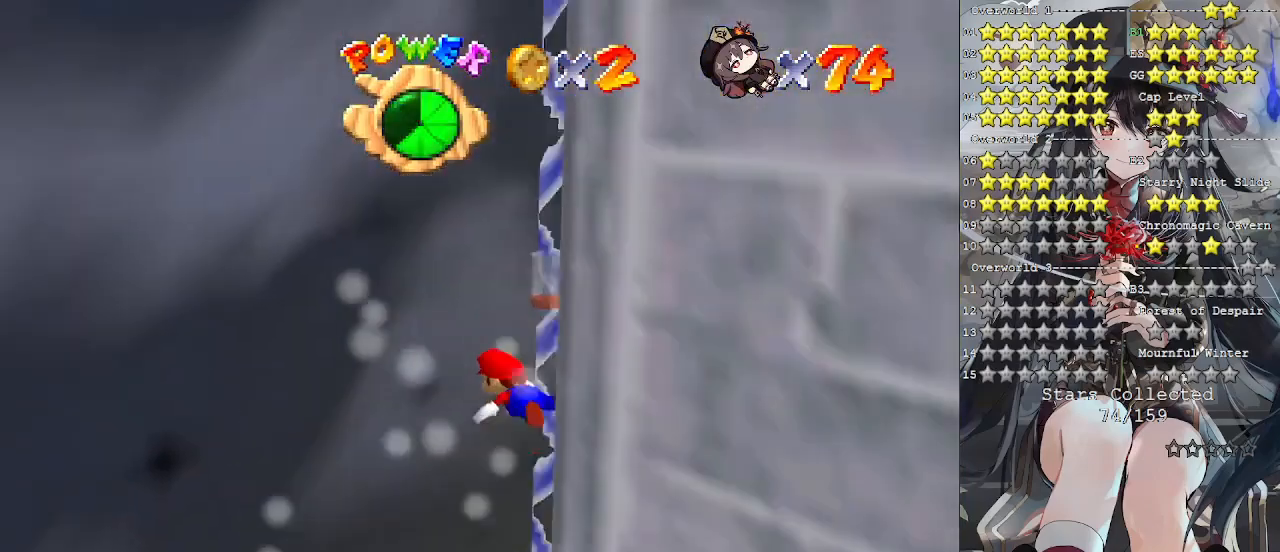
{"buttons": [], "left_stick": "center", "right_stick": "center", "events": [[67, "right_stick", "center"], [267, "right_stick", "right"], [400, "right_stick", "center"]]}
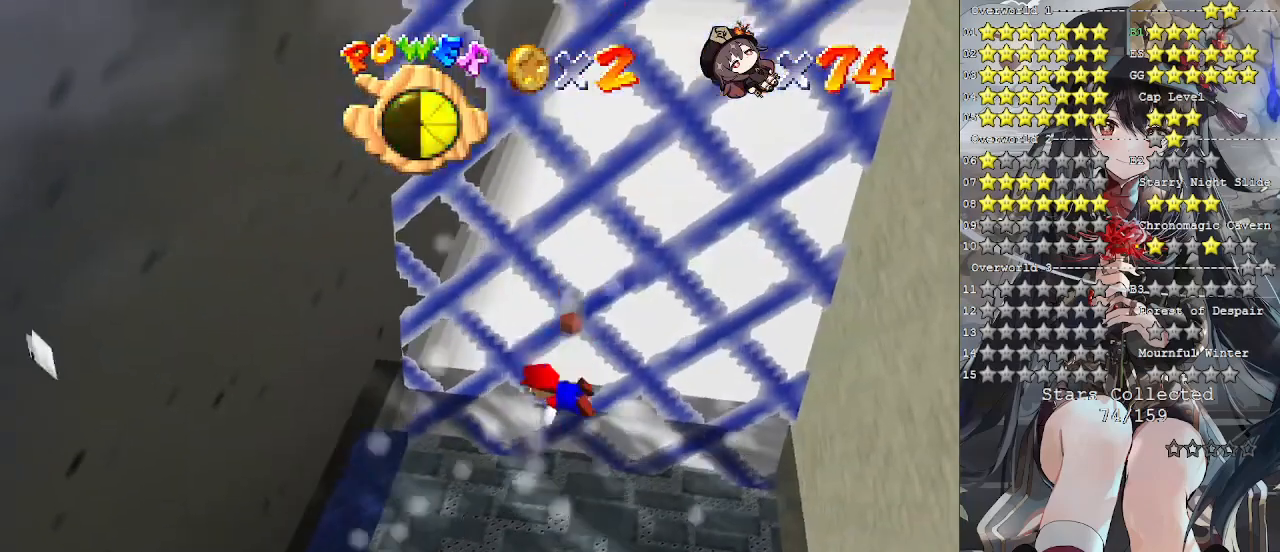
{"buttons": [], "left_stick": "center", "right_stick": "center", "events": [[100, "L1", "down"], [233, "L1", "up"]]}
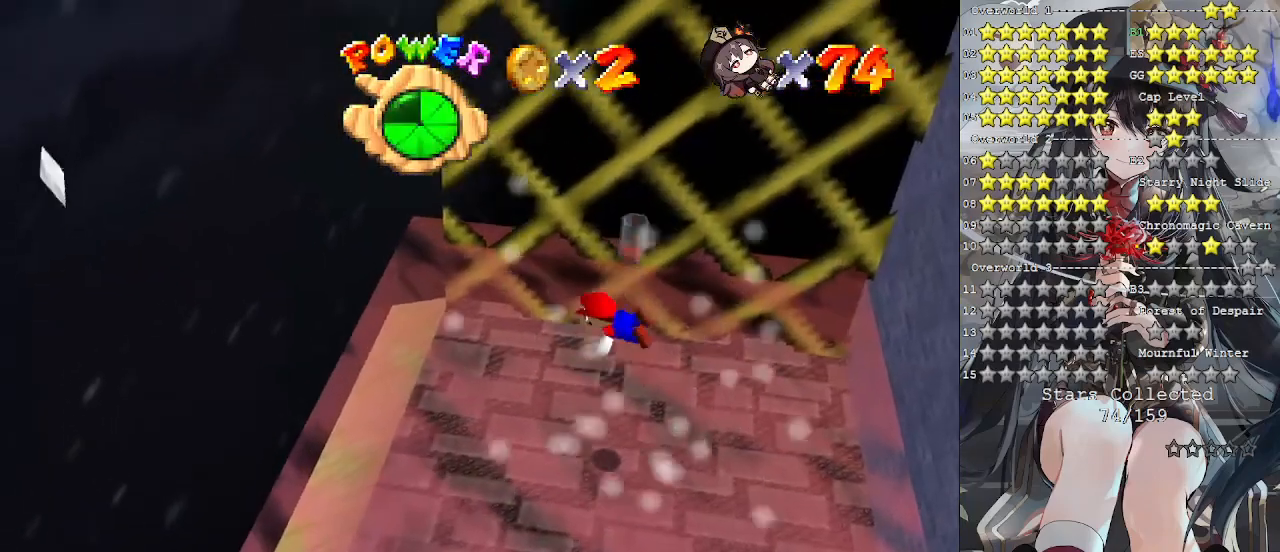
{"buttons": [], "left_stick": "center", "right_stick": "center", "events": [[167, "left_stick", "left"], [367, "left_stick", "center"]]}
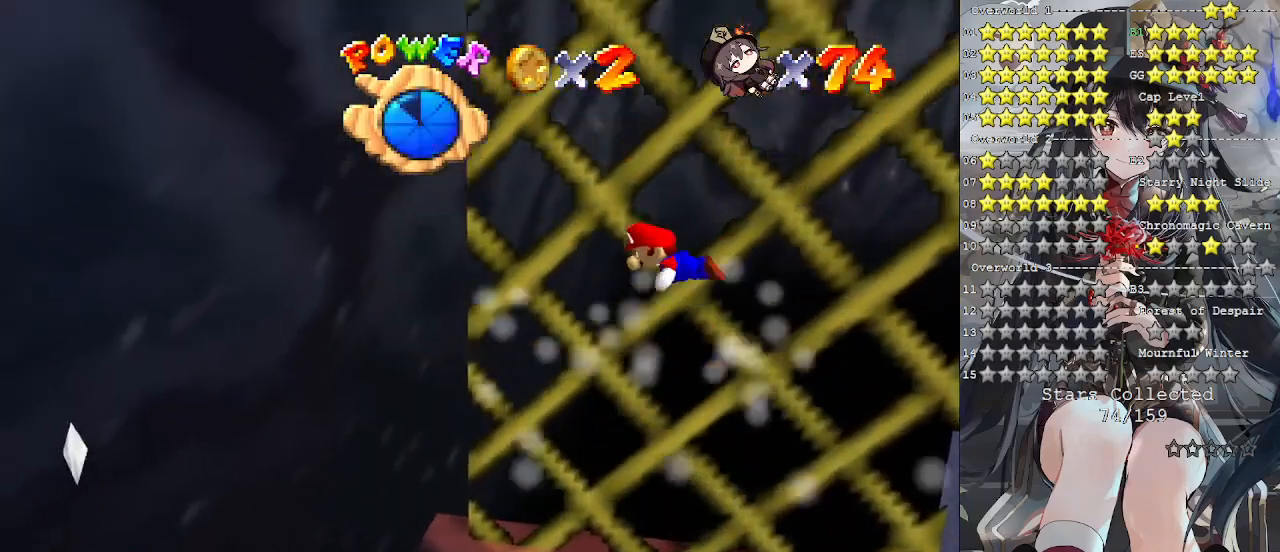
{"buttons": [], "left_stick": "left", "right_stick": "center", "events": [[400, "left_stick", "left"]]}
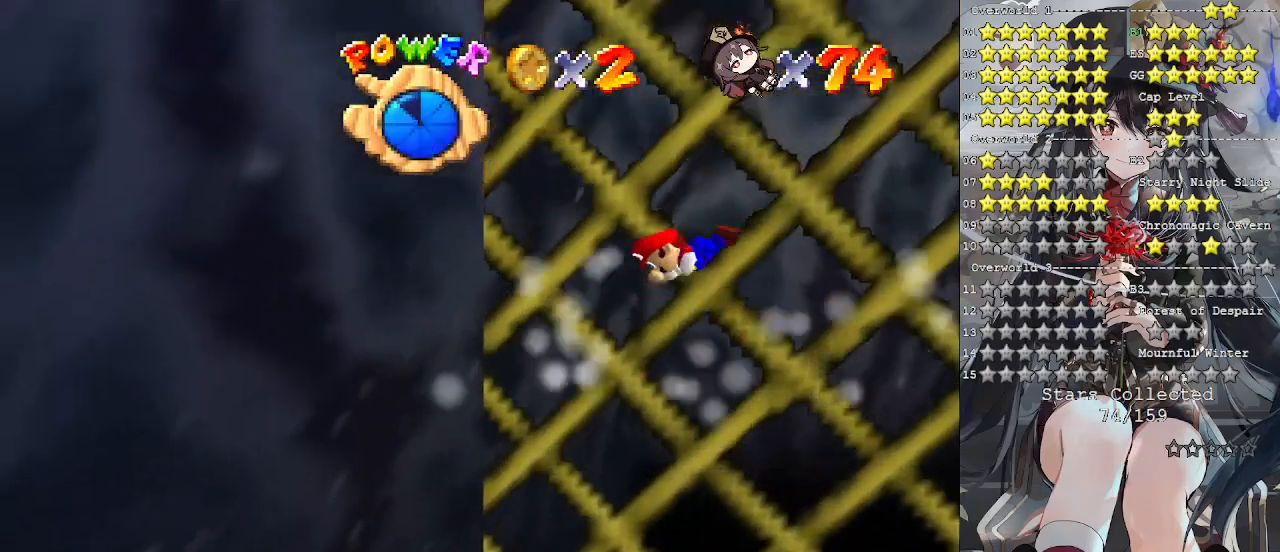
{"buttons": [], "left_stick": "center", "right_stick": "center", "events": [[67, "left_stick", "center"], [133, "L1", "down"], [300, "L1", "up"]]}
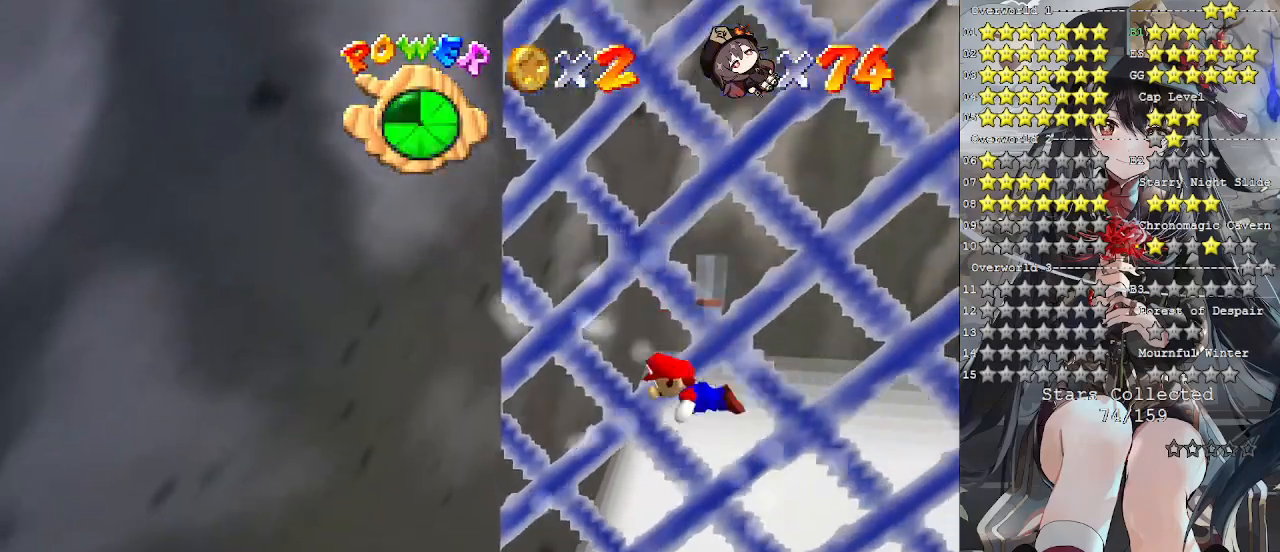
{"buttons": [], "left_stick": "center", "right_stick": "center", "events": [[133, "left_stick", "left"], [367, "left_stick", "center"]]}
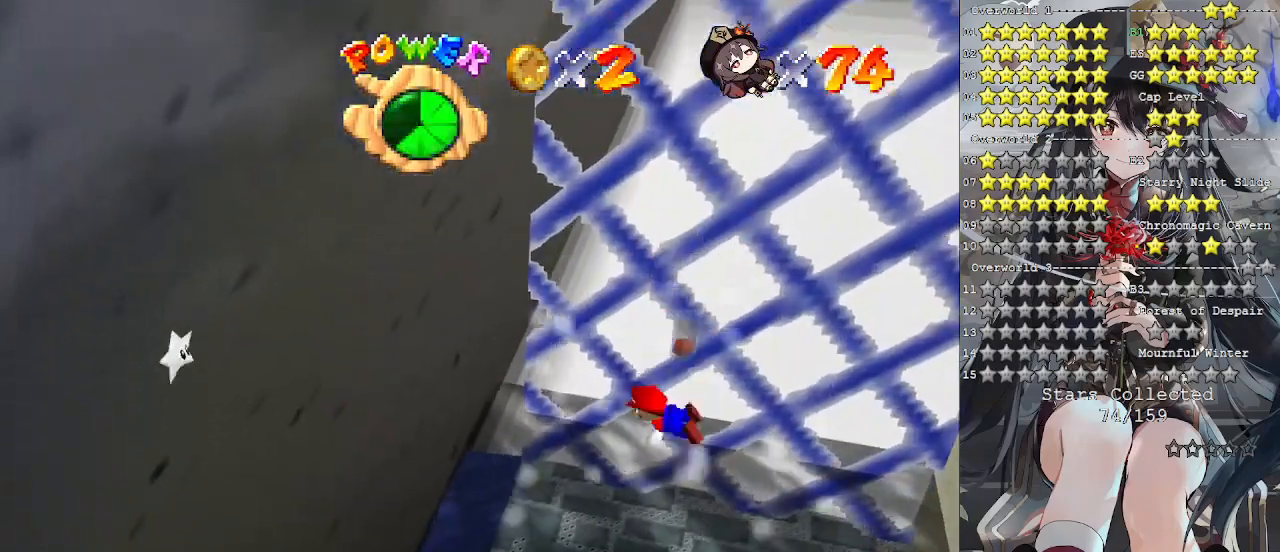
{"buttons": ["L1"], "left_stick": "center", "right_stick": "center", "events": [[500, "L1", "down"]]}
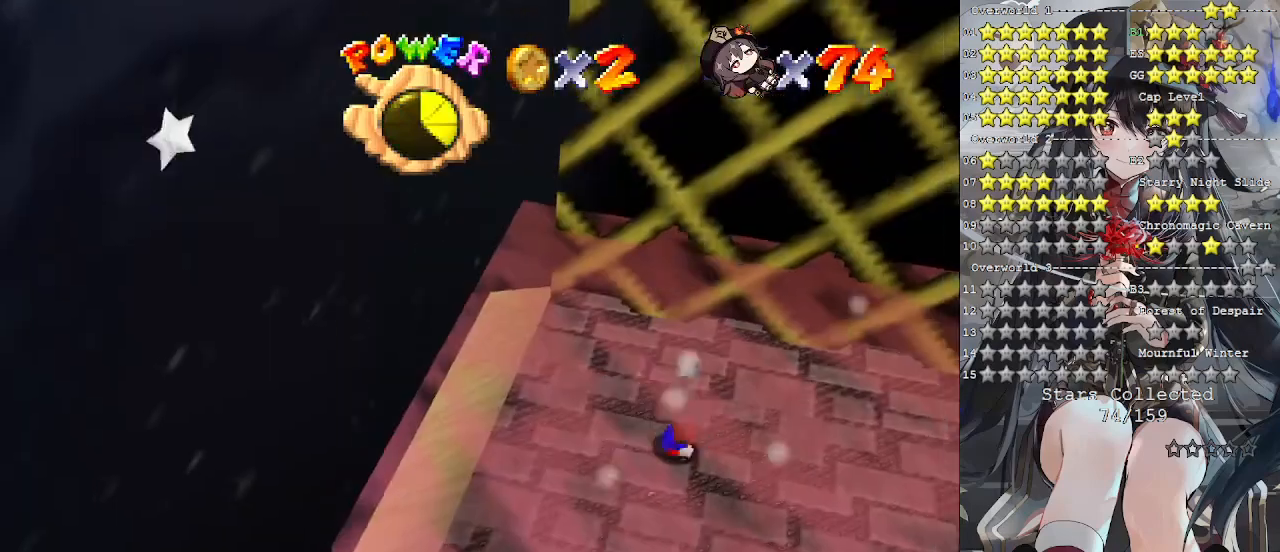
{"buttons": [], "left_stick": "center", "right_stick": "center", "events": [[133, "L1", "up"]]}
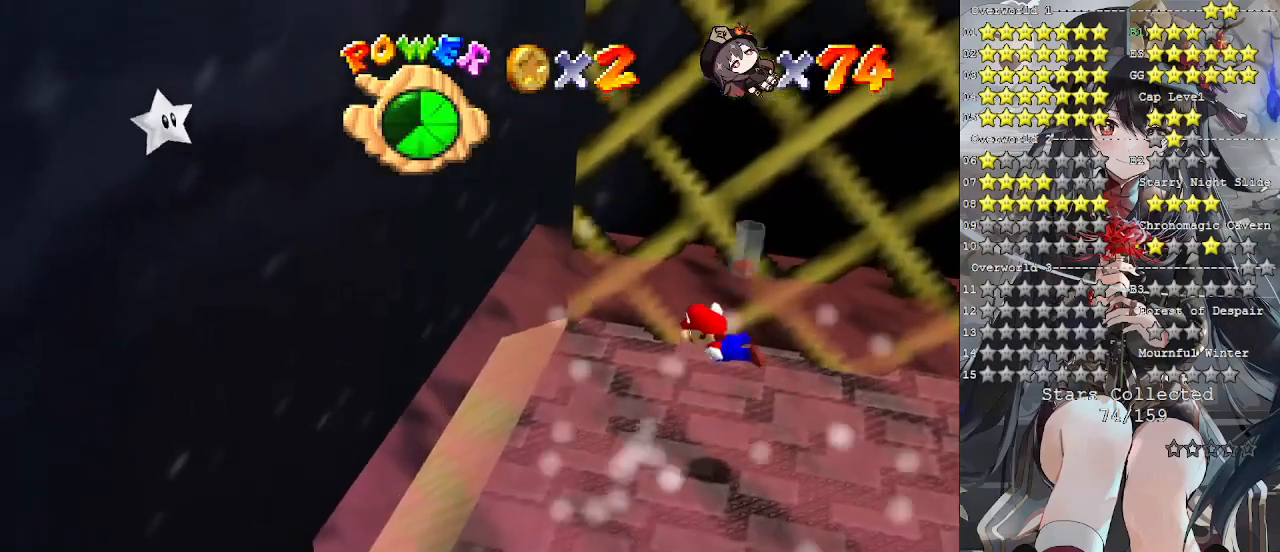
{"buttons": ["L1"], "left_stick": "center", "right_stick": "center", "events": [[33, "L1", "down"], [133, "L1", "up"], [433, "L1", "down"]]}
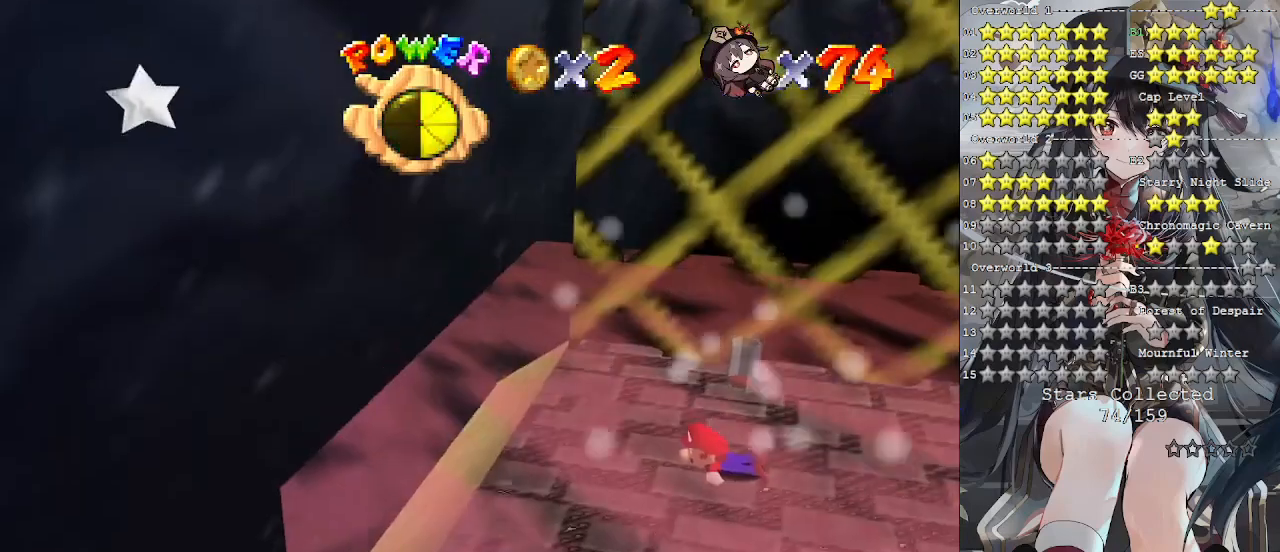
{"buttons": [], "left_stick": "center", "right_stick": "center", "events": [[67, "L1", "up"]]}
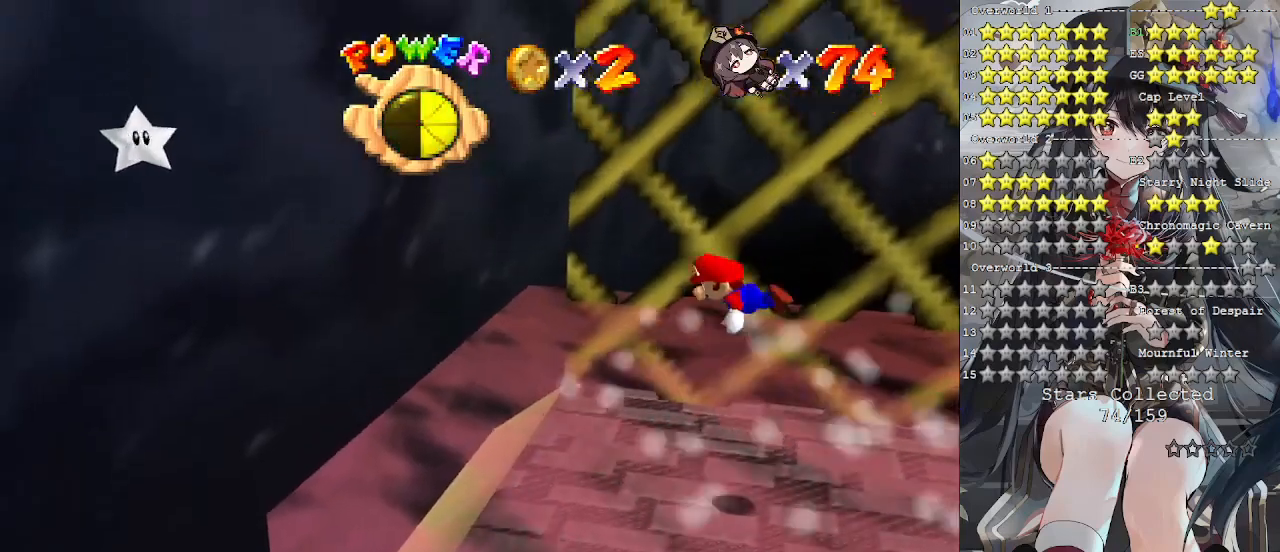
{"buttons": [], "left_stick": "left", "right_stick": "center", "events": [[267, "left_stick", "left"]]}
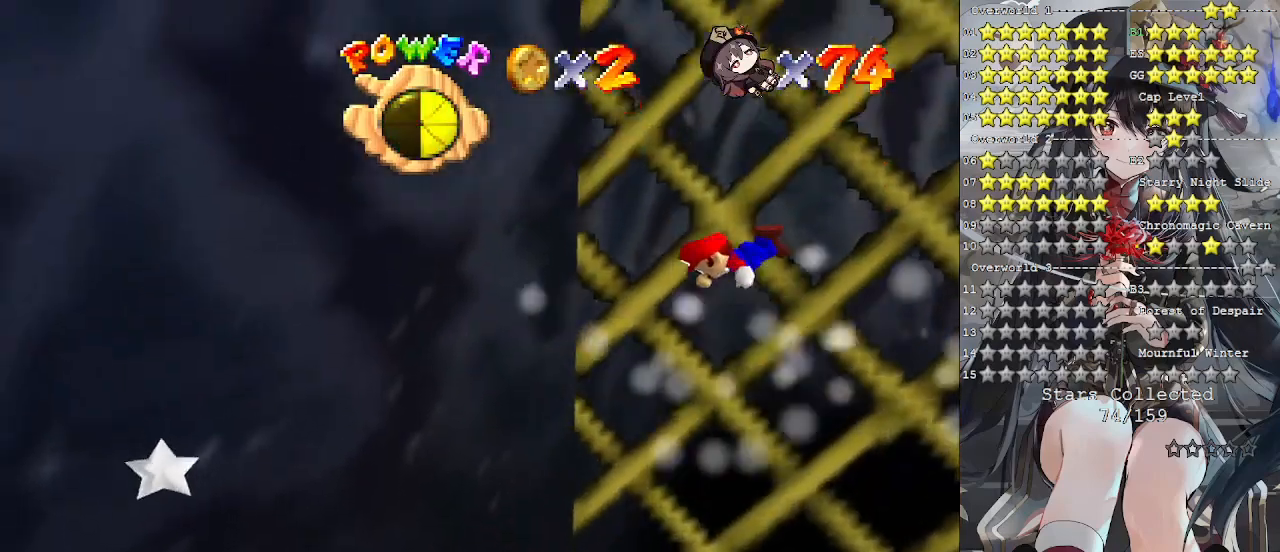
{"buttons": [], "left_stick": "left", "right_stick": "center", "events": []}
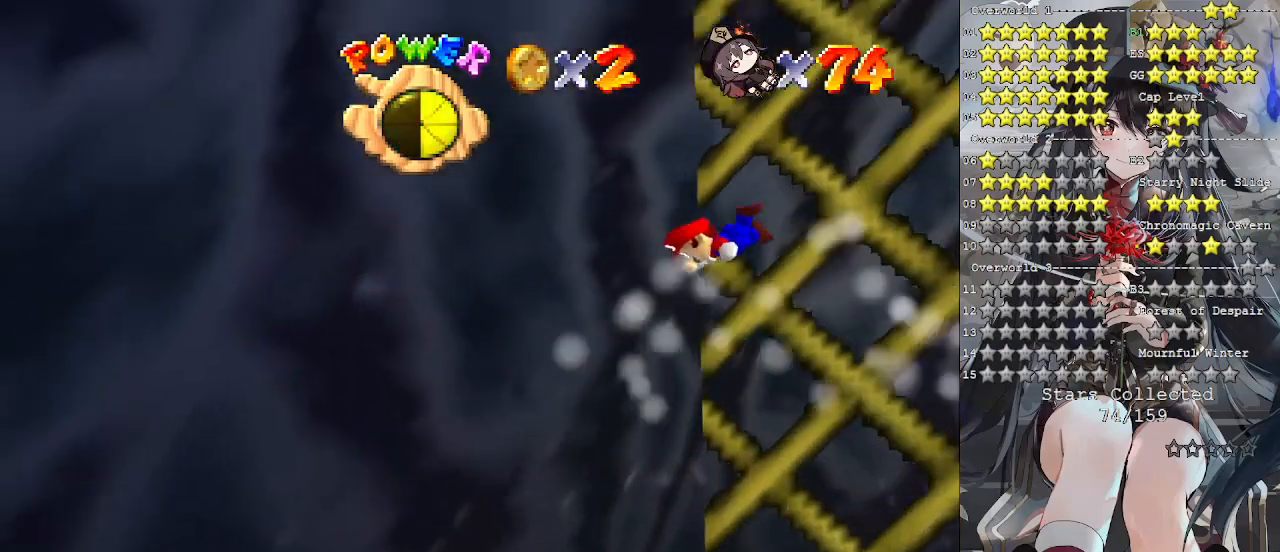
{"buttons": [], "left_stick": "center", "right_stick": "center", "events": [[33, "left_stick", "center"]]}
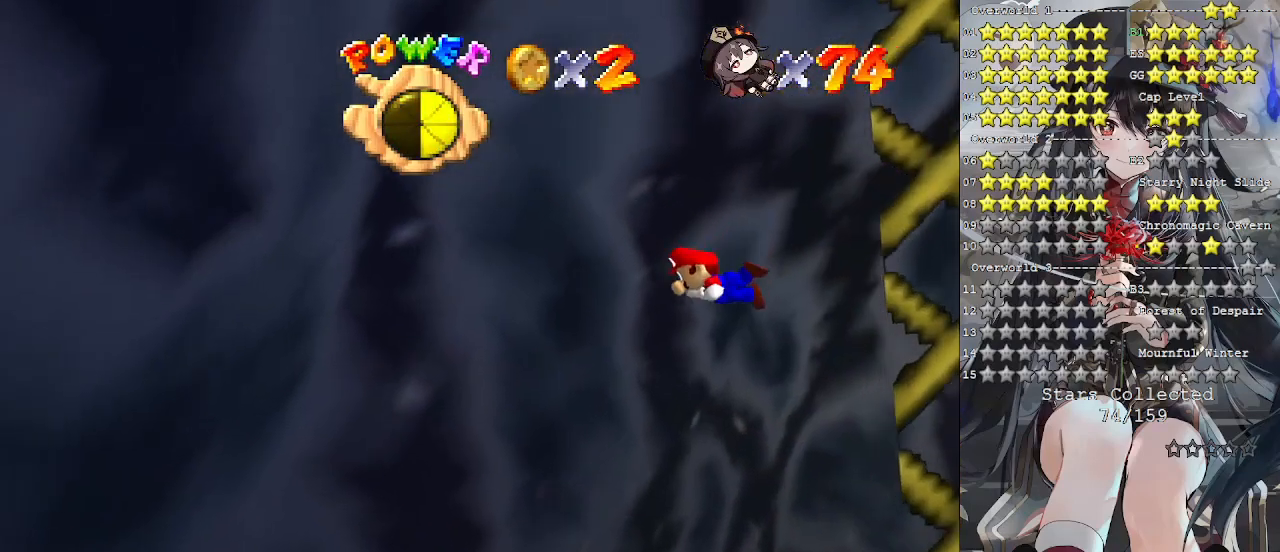
{"buttons": [], "left_stick": "left", "right_stick": "center", "events": [[100, "left_stick", "right"], [200, "left_stick", "center"], [433, "left_stick", "left"]]}
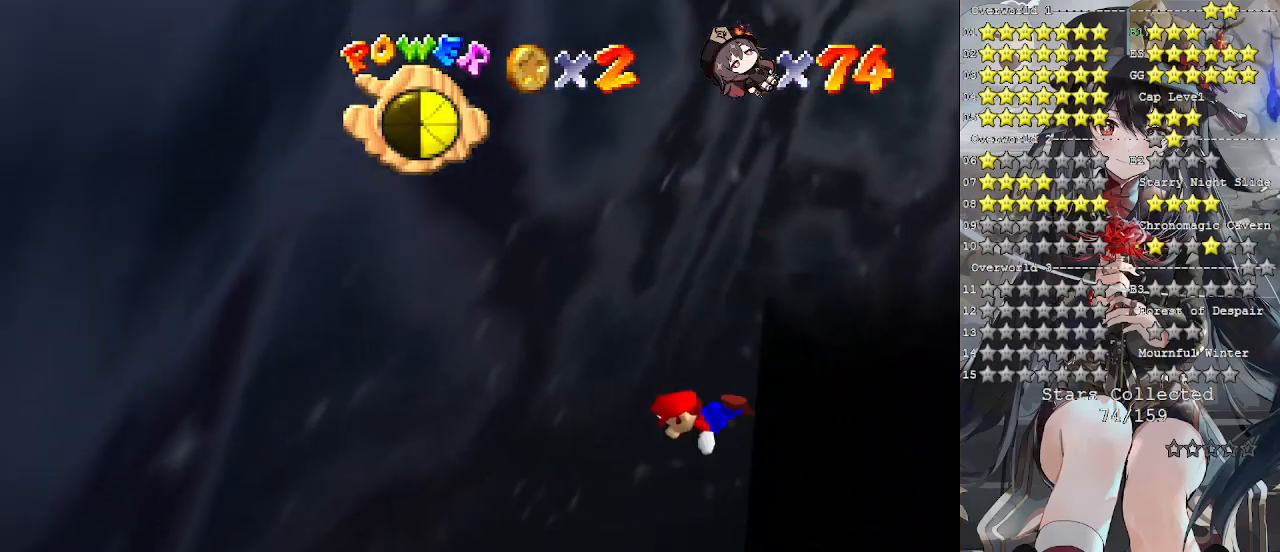
{"buttons": [], "left_stick": "right", "right_stick": "center", "events": [[367, "left_stick", "right"]]}
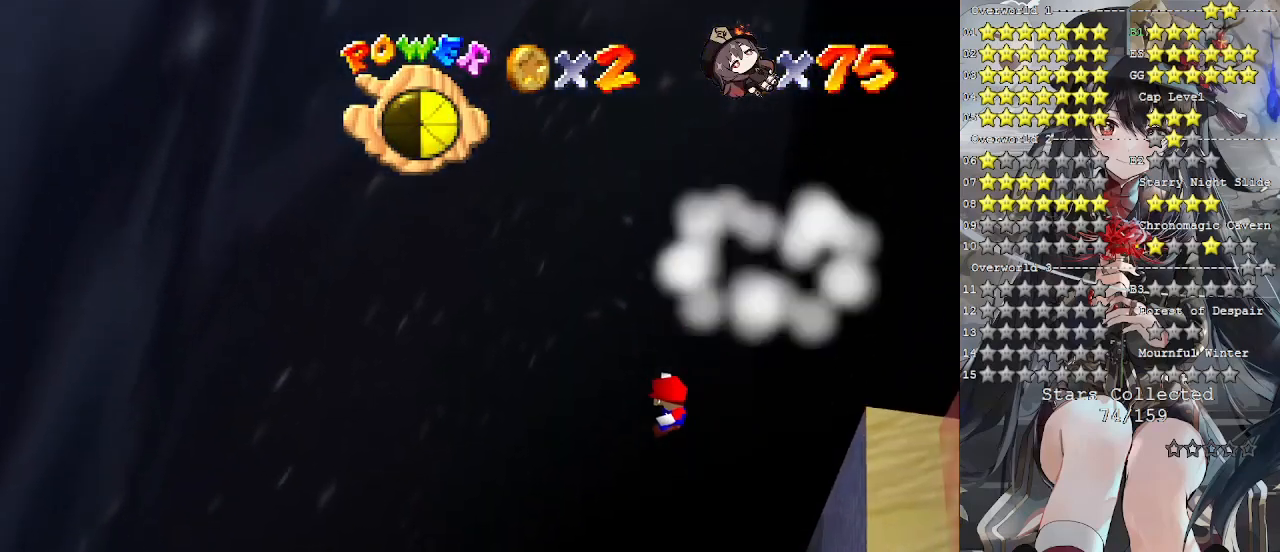
{"buttons": [], "left_stick": "center", "right_stick": "center", "events": [[400, "left_stick", "center"]]}